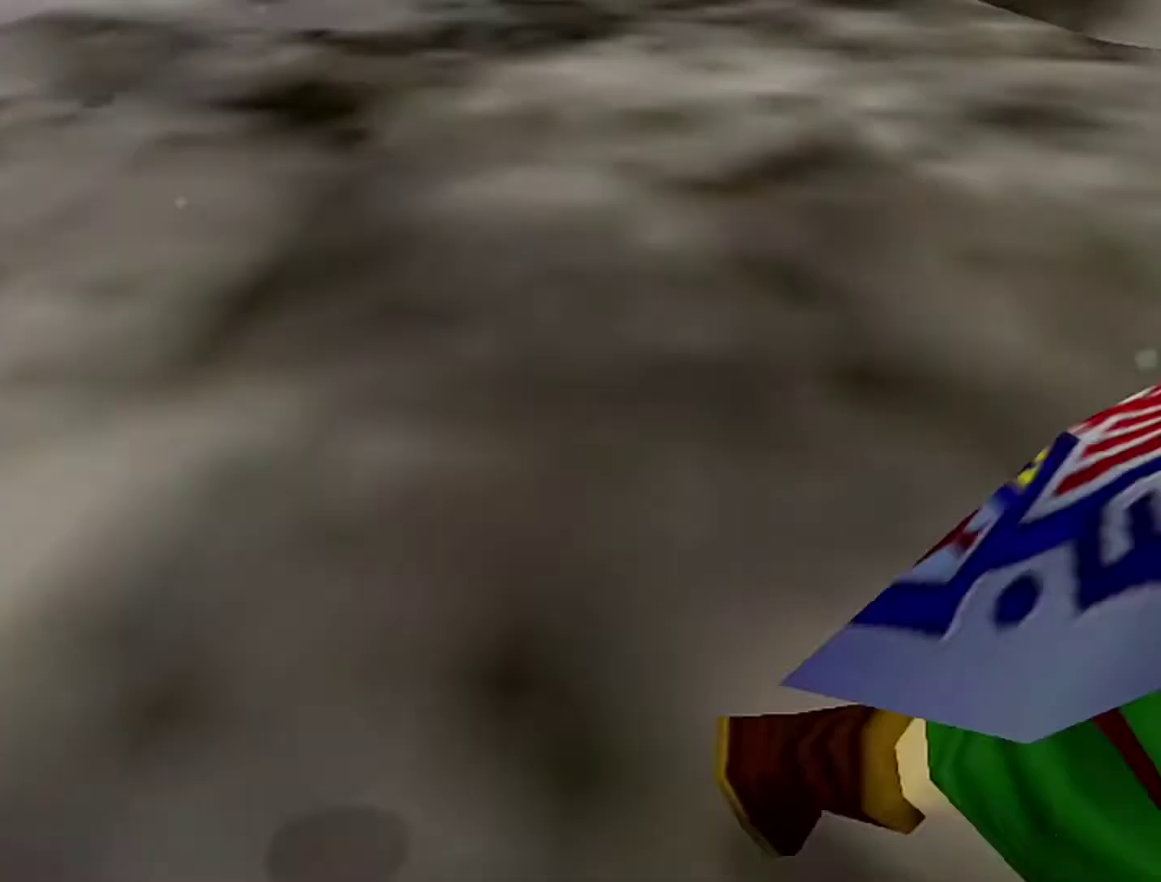
Gameplay with a controller (Nintendo layout); each line is a JSON object with the inputs held at the frame after it (dt_ms = milliseconds from this image to that frame). "events" lists button and stick changes between this image and that frame as [ms after this image, input, new state], when the widget could be followed in between. Not read: L3 R3.
{"dt_ms": 500, "buttons": [], "left_stick": "center", "events": [[117, "Z", "up"], [150, "left_stick", "center"]]}
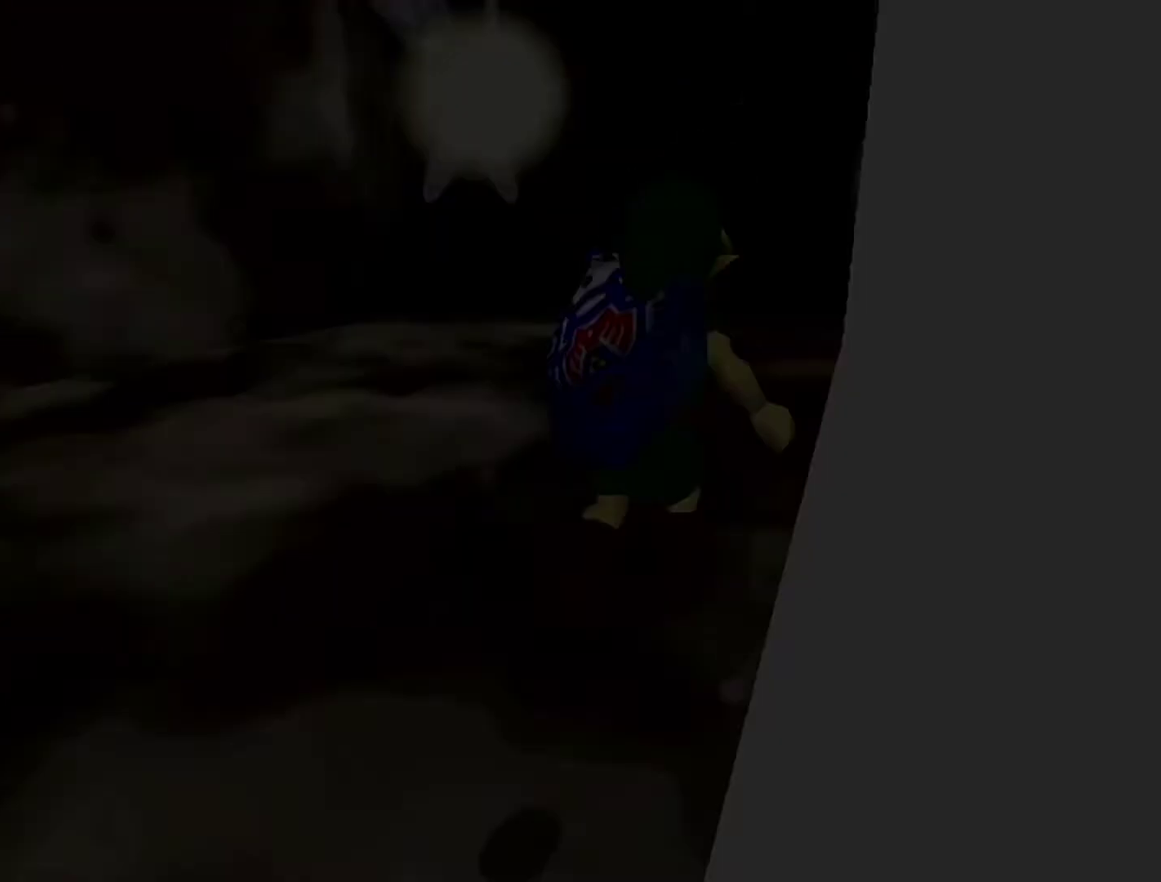
{"dt_ms": 500, "buttons": [], "left_stick": "center", "events": []}
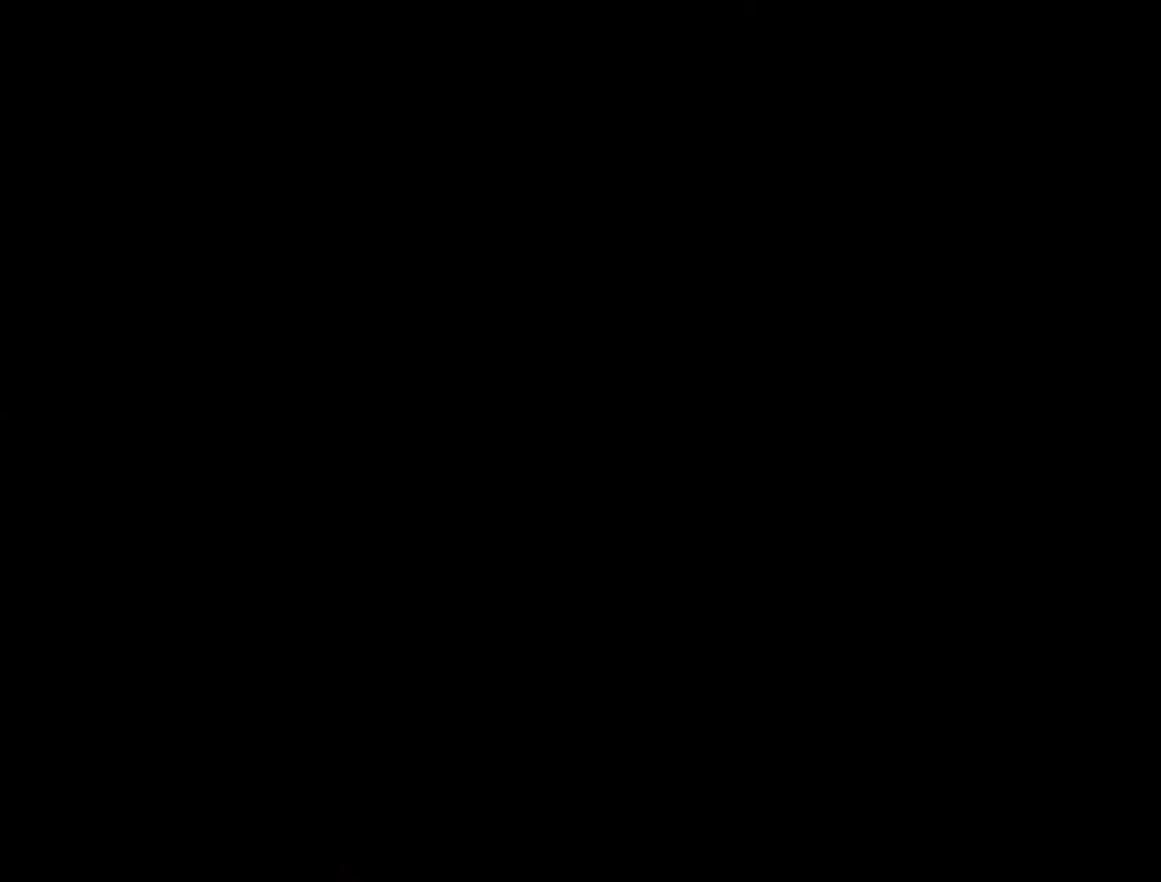
{"dt_ms": 500, "buttons": [], "left_stick": "center", "events": []}
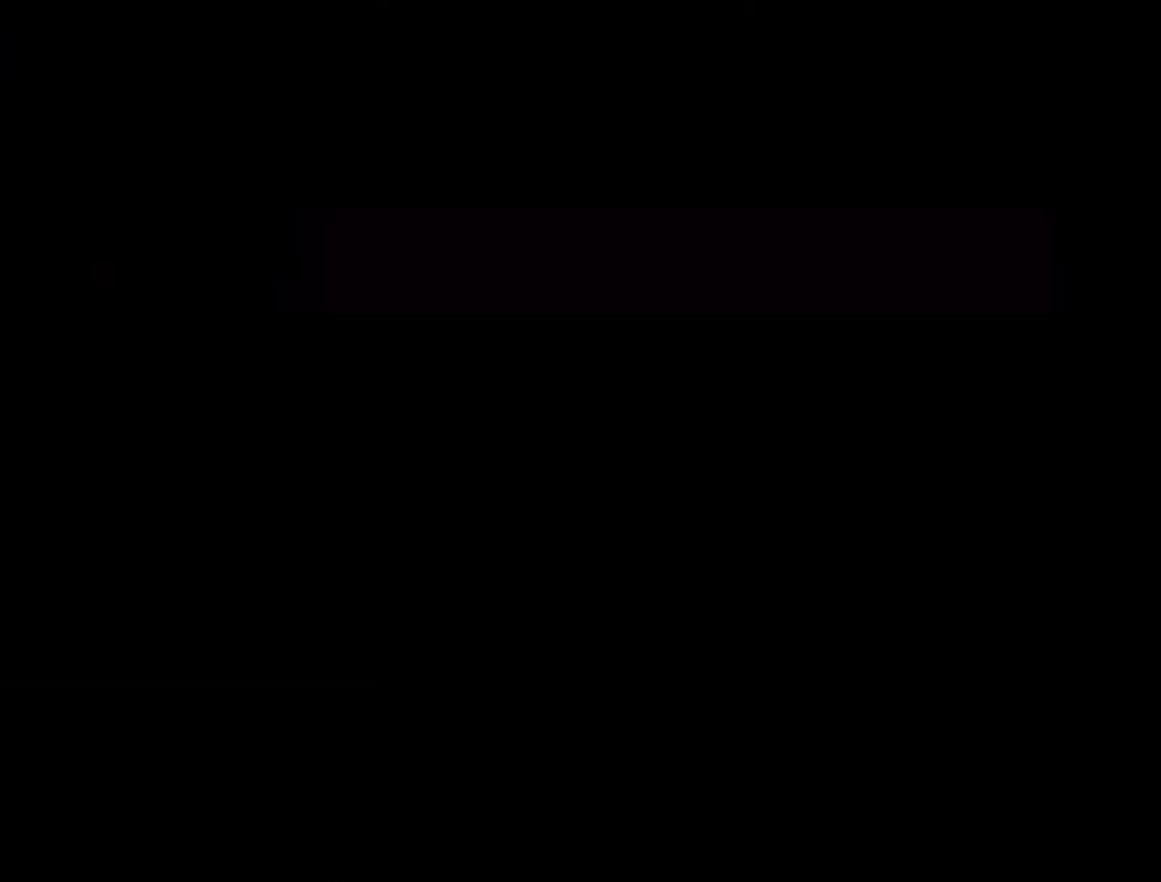
{"dt_ms": 500, "buttons": [], "left_stick": "up", "events": [[83, "left_stick", "up"]]}
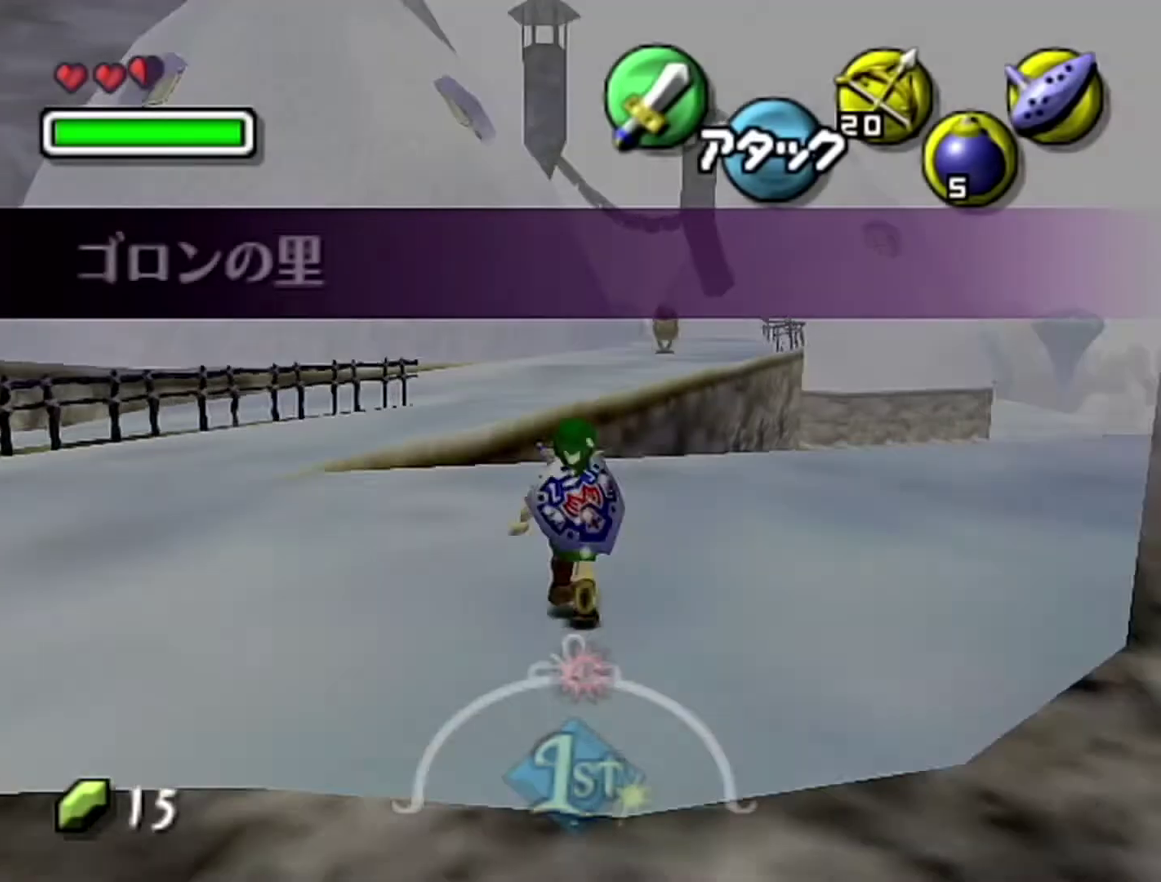
{"dt_ms": 1000, "buttons": [], "left_stick": "up-right", "events": [[917, "left_stick", "up-right"]]}
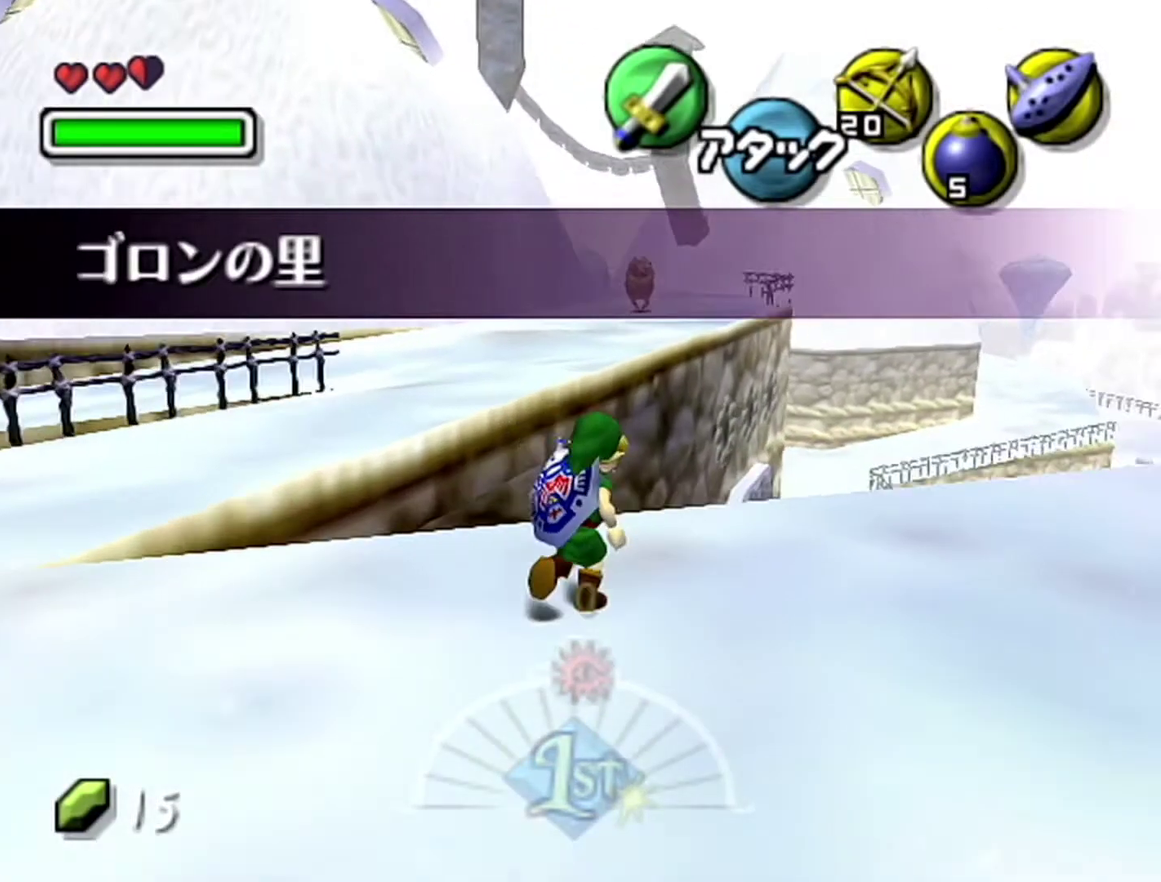
{"dt_ms": 500, "buttons": [], "left_stick": "up-right", "events": [[183, "A", "down"], [433, "A", "up"]]}
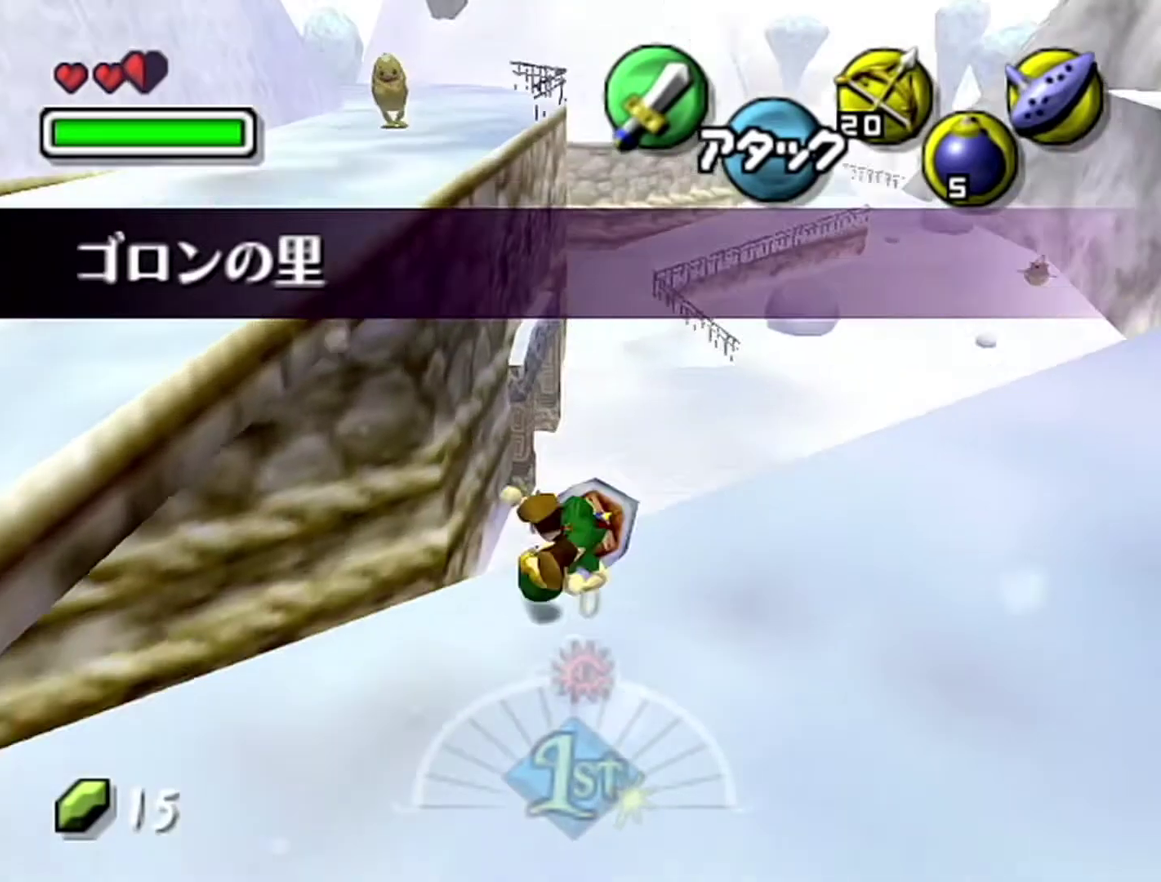
{"dt_ms": 500, "buttons": [], "left_stick": "up-right", "events": []}
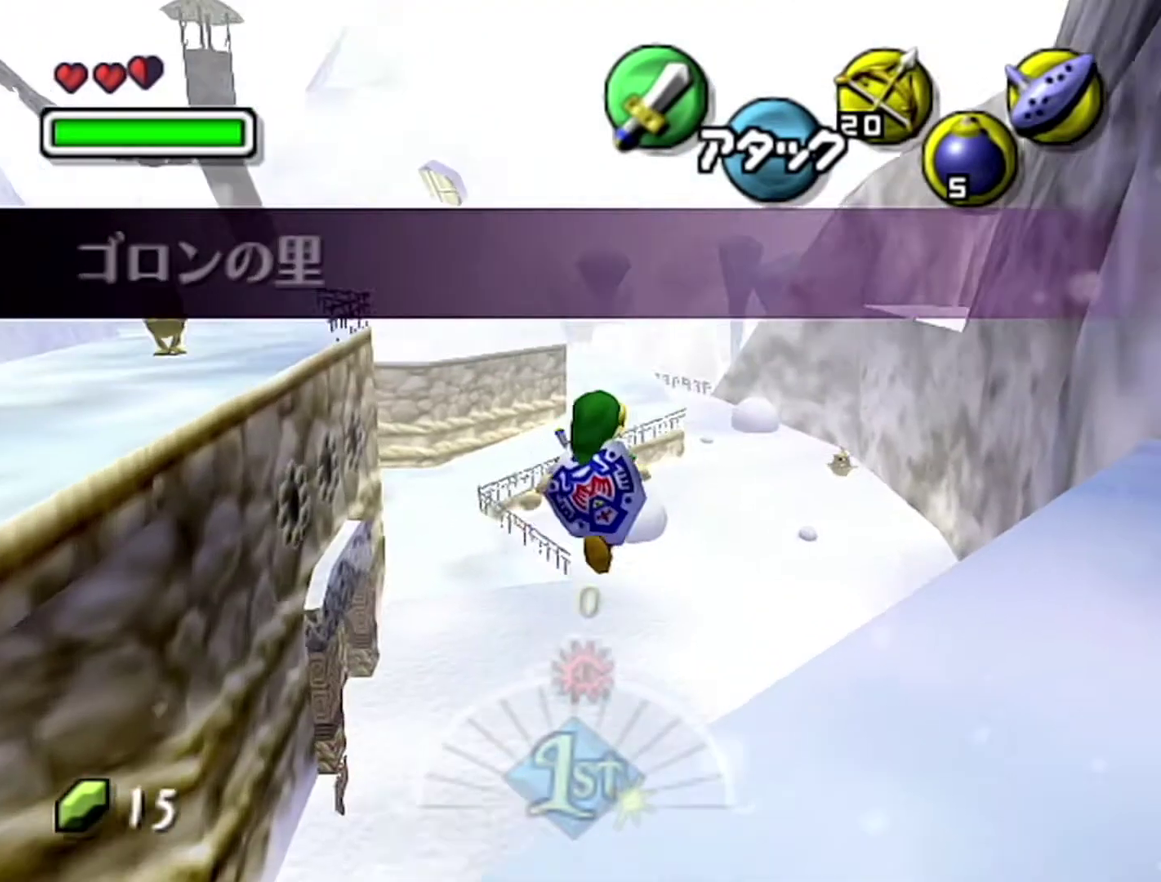
{"dt_ms": 500, "buttons": [], "left_stick": "up-right", "events": []}
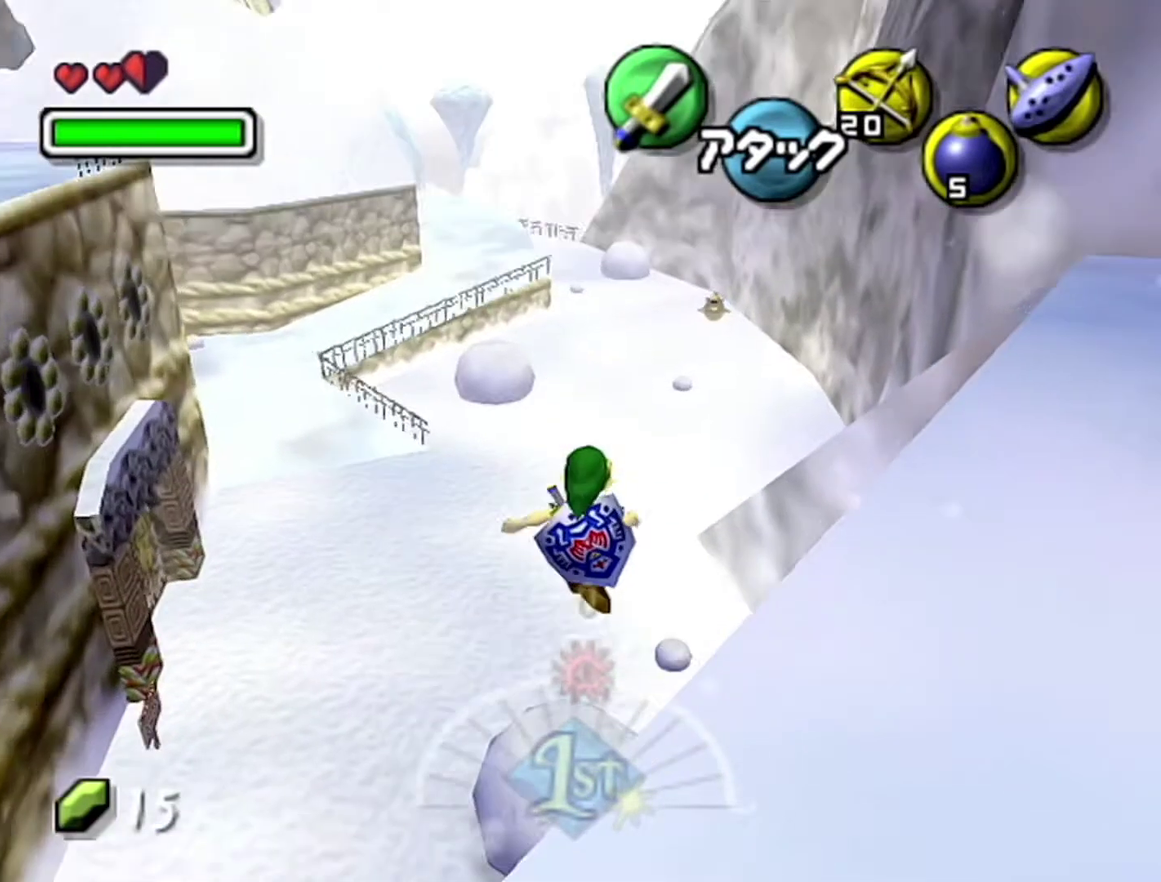
{"dt_ms": 500, "buttons": [], "left_stick": "up", "events": [[300, "left_stick", "up"]]}
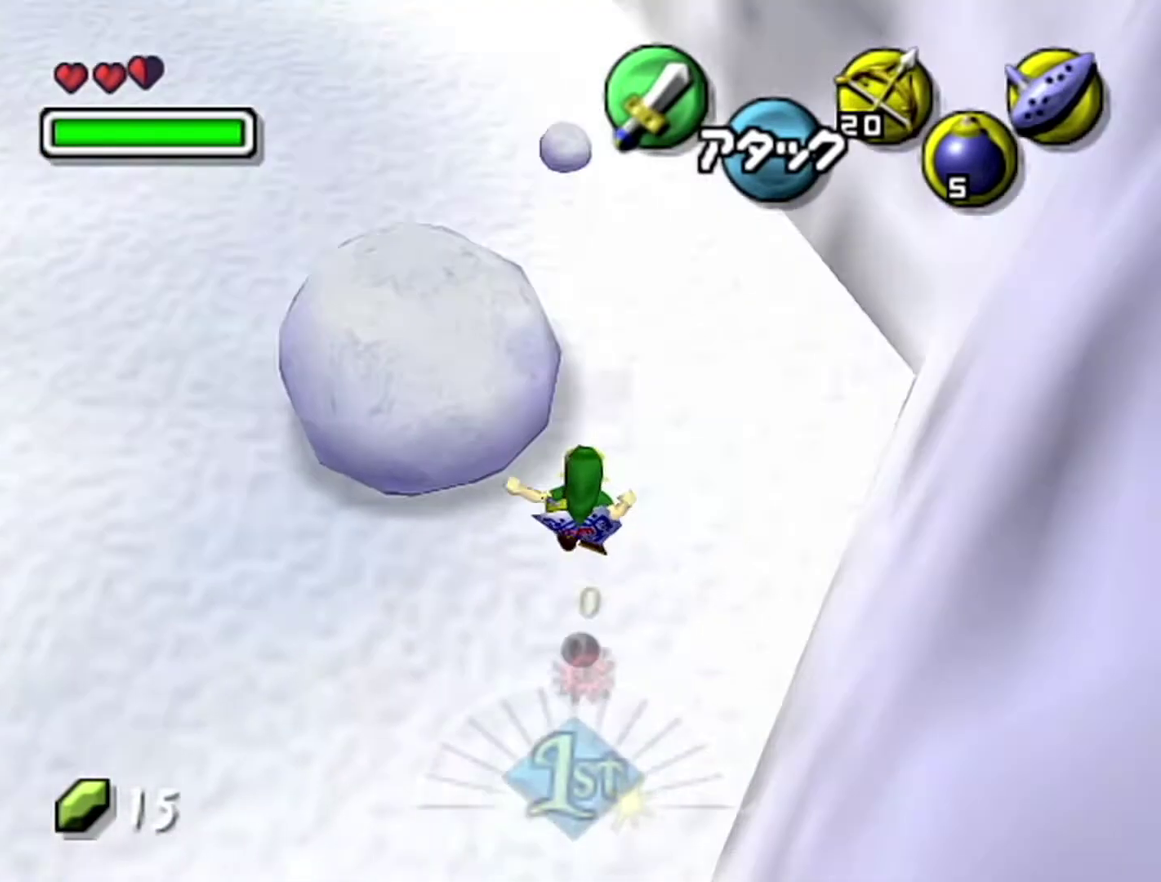
{"dt_ms": 500, "buttons": [], "left_stick": "up", "events": []}
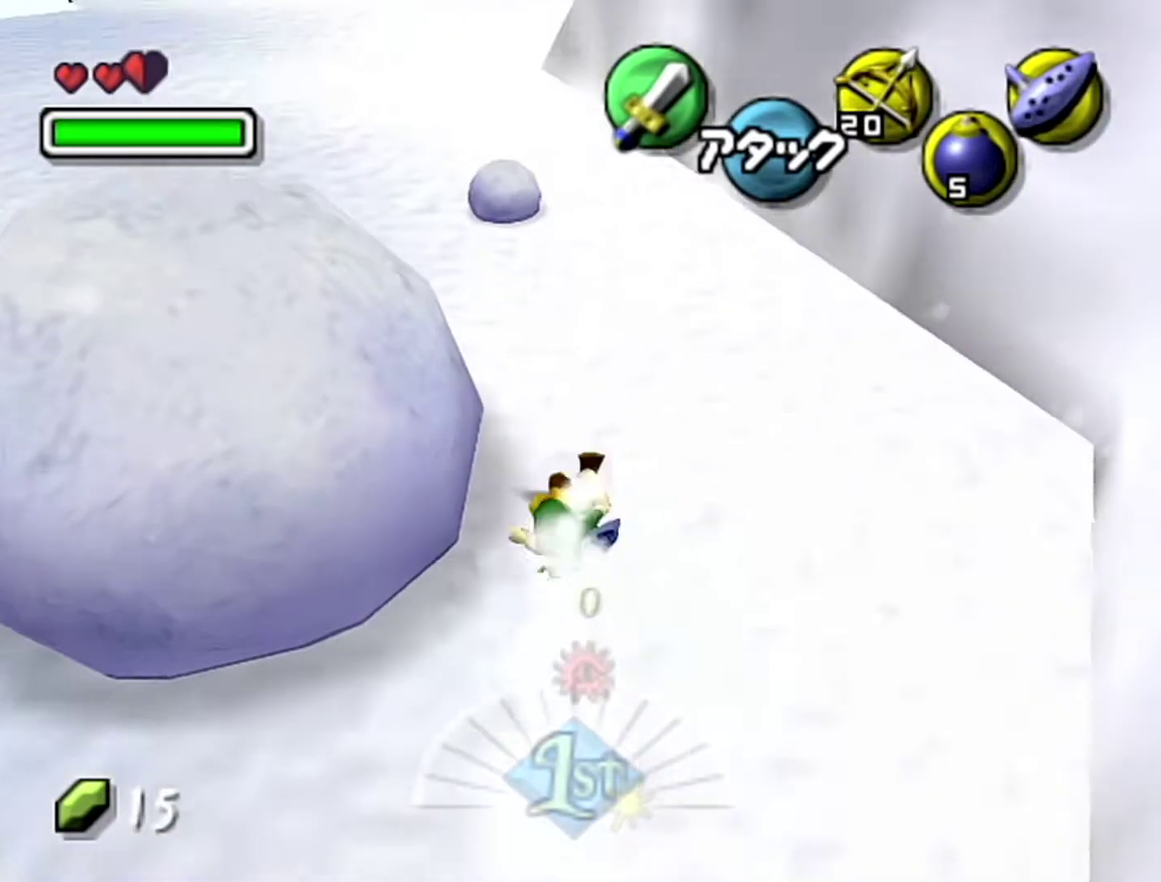
{"dt_ms": 500, "buttons": ["A"], "left_stick": "up-left", "events": [[117, "left_stick", "up-left"], [333, "A", "down"]]}
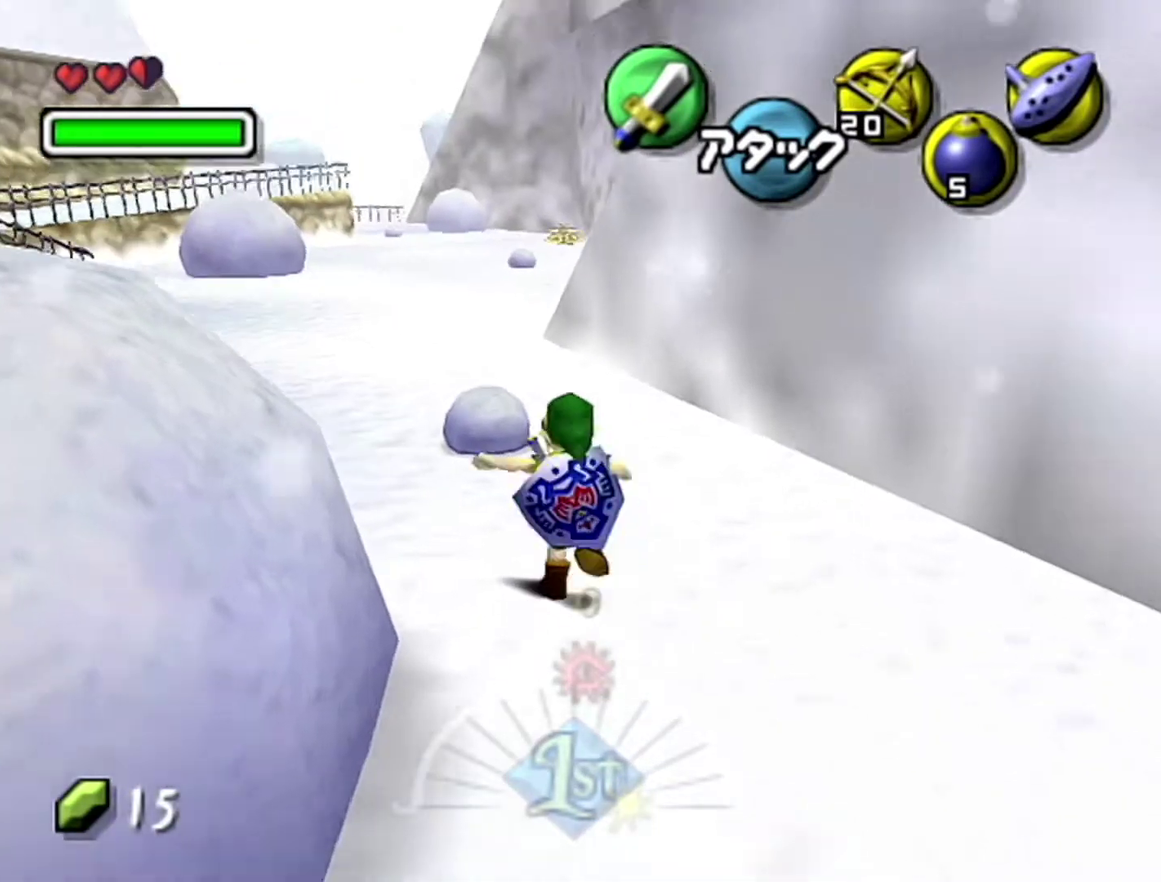
{"dt_ms": 500, "buttons": [], "left_stick": "up", "events": [[117, "A", "up"], [250, "left_stick", "up"]]}
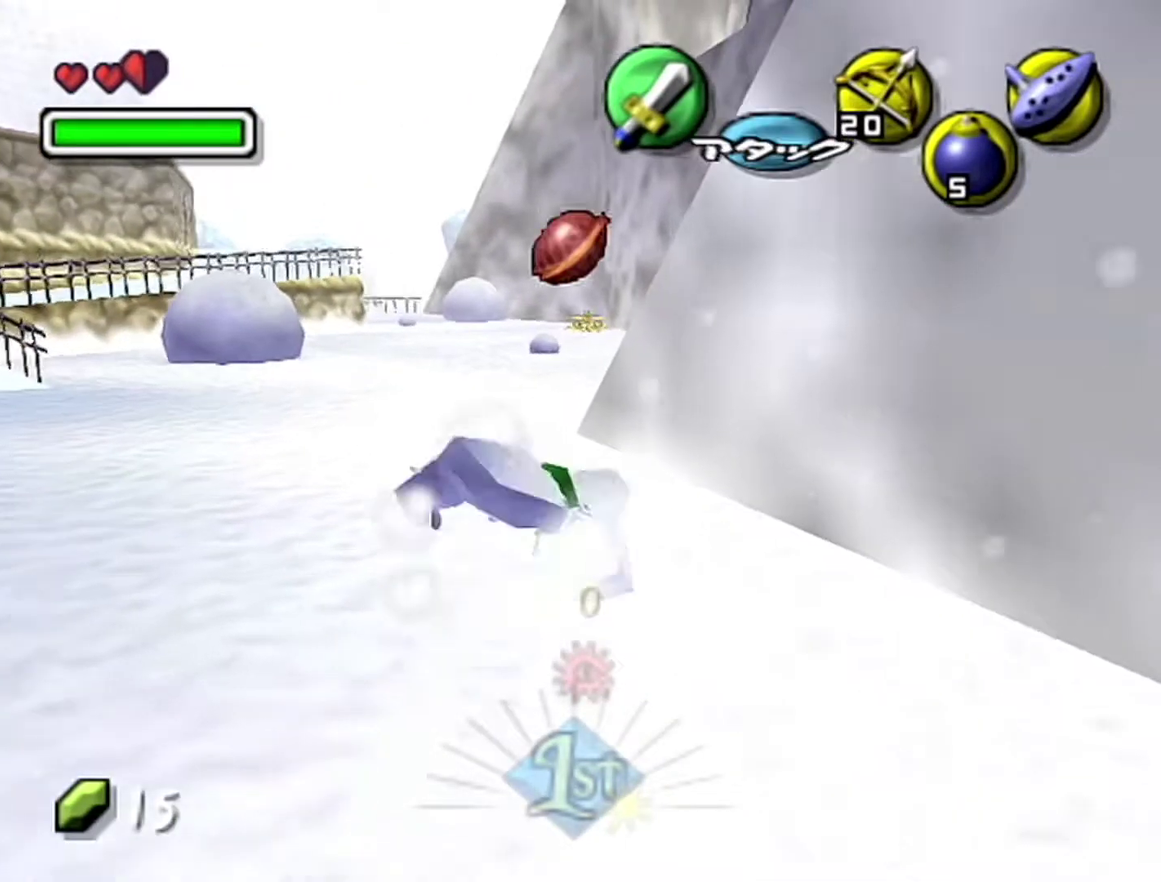
{"dt_ms": 500, "buttons": [], "left_stick": "up", "events": [[183, "A", "down"], [500, "A", "up"]]}
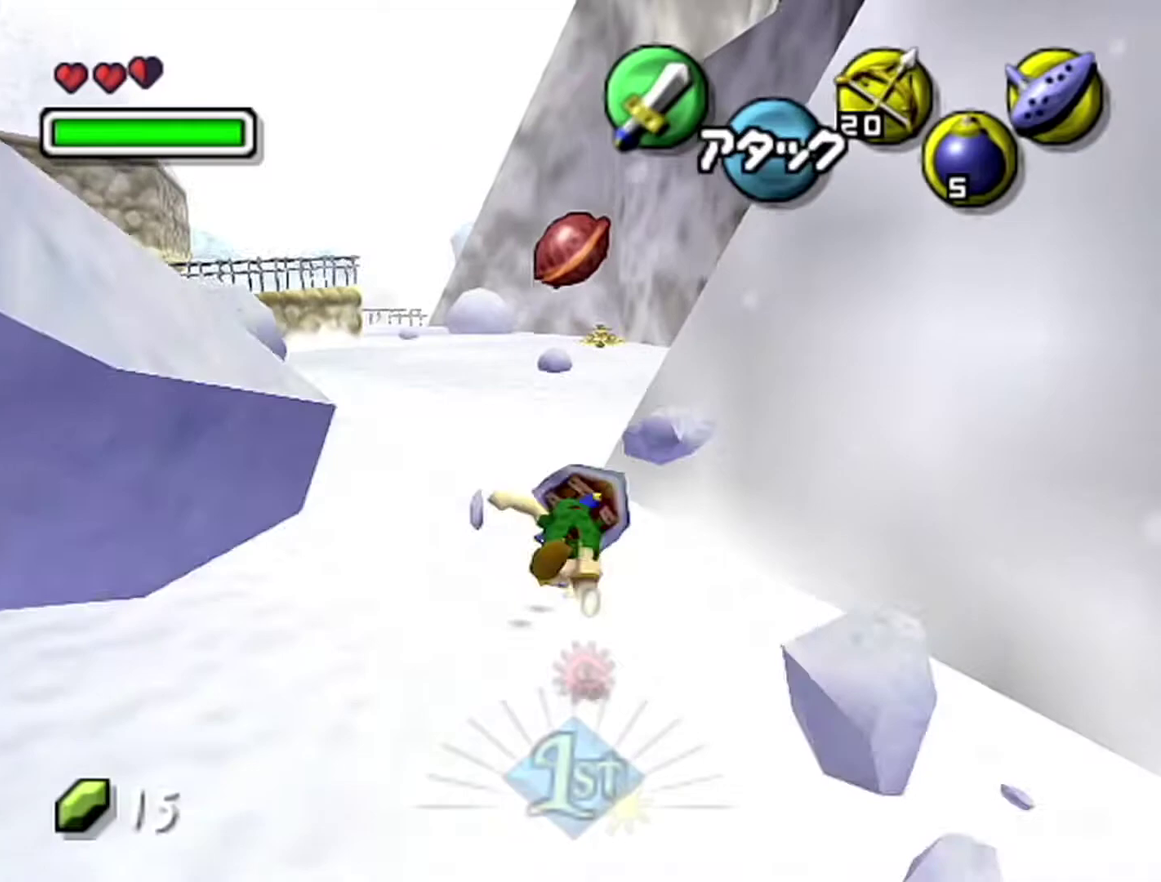
{"dt_ms": 500, "buttons": ["A"], "left_stick": "up", "events": [[400, "A", "down"]]}
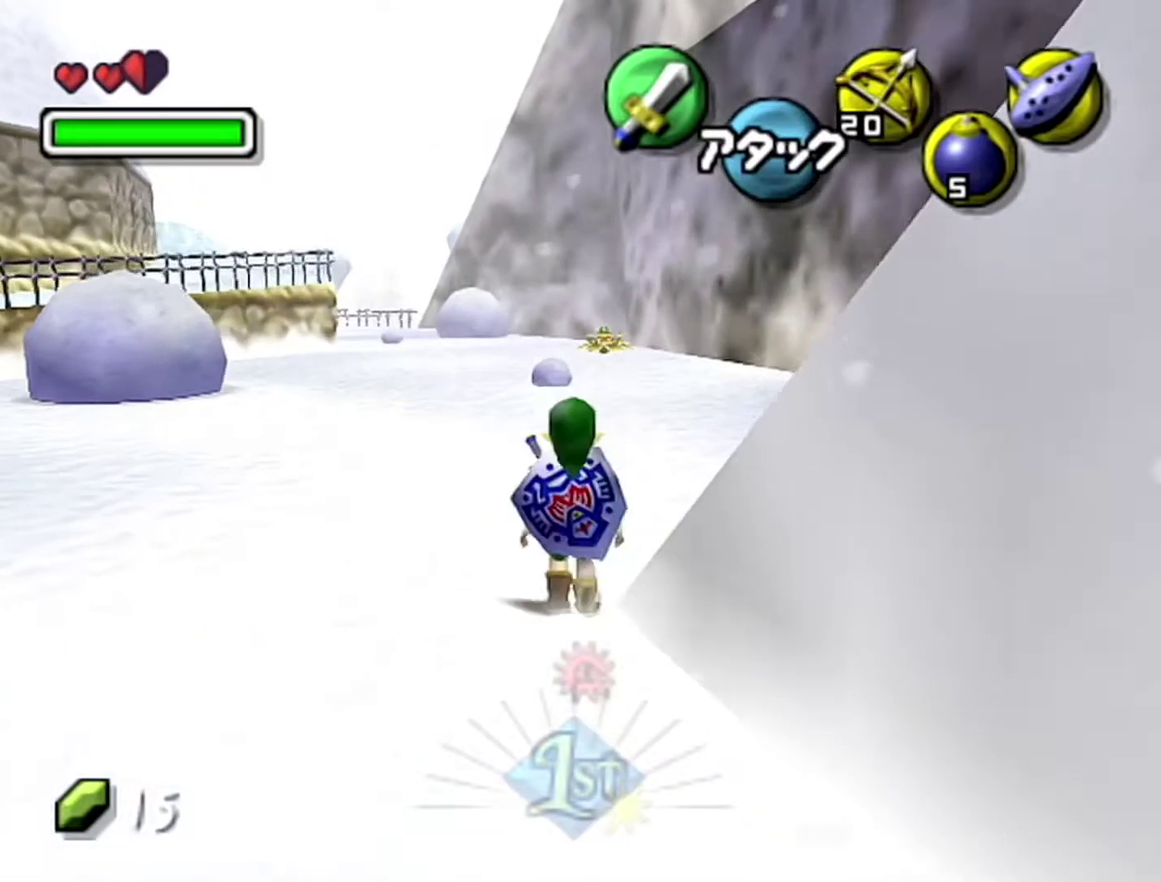
{"dt_ms": 500, "buttons": [], "left_stick": "up", "events": [[183, "A", "up"]]}
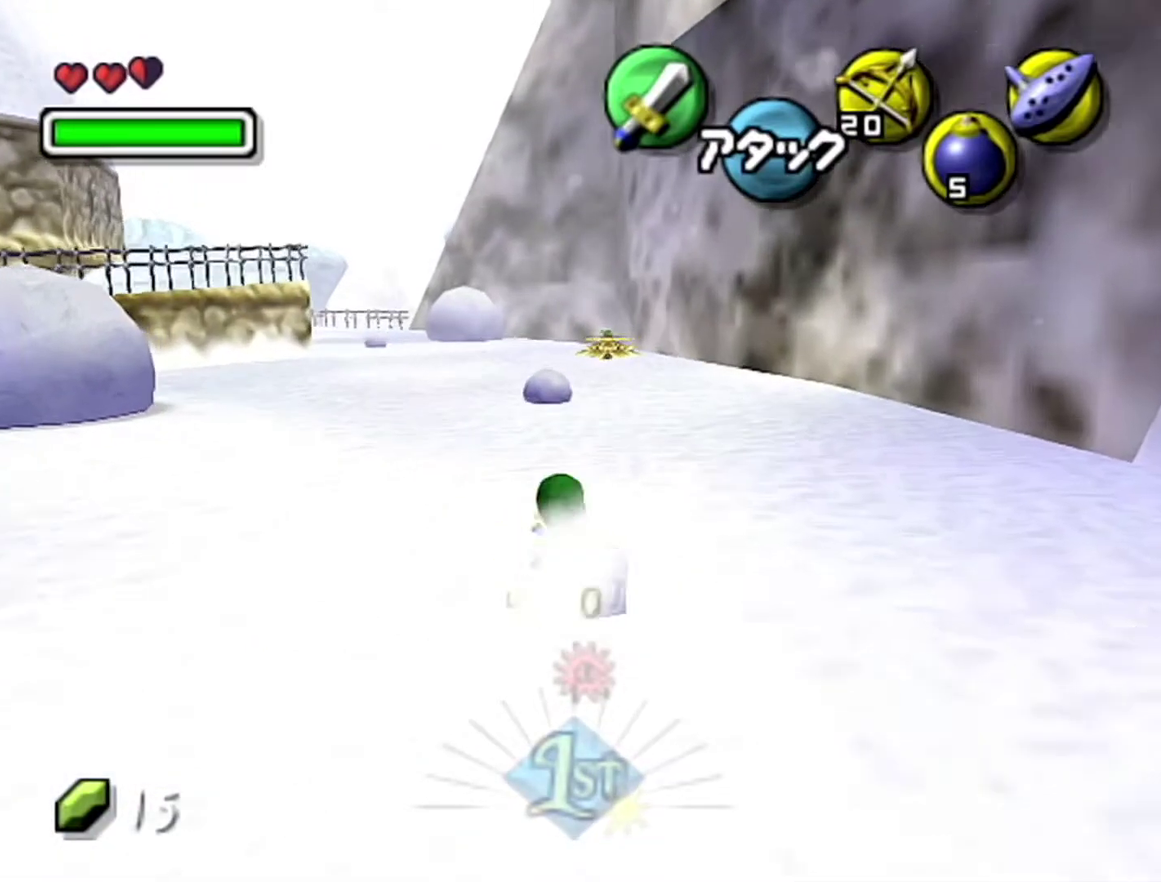
{"dt_ms": 500, "buttons": [], "left_stick": "up", "events": [[150, "A", "down"], [433, "A", "up"]]}
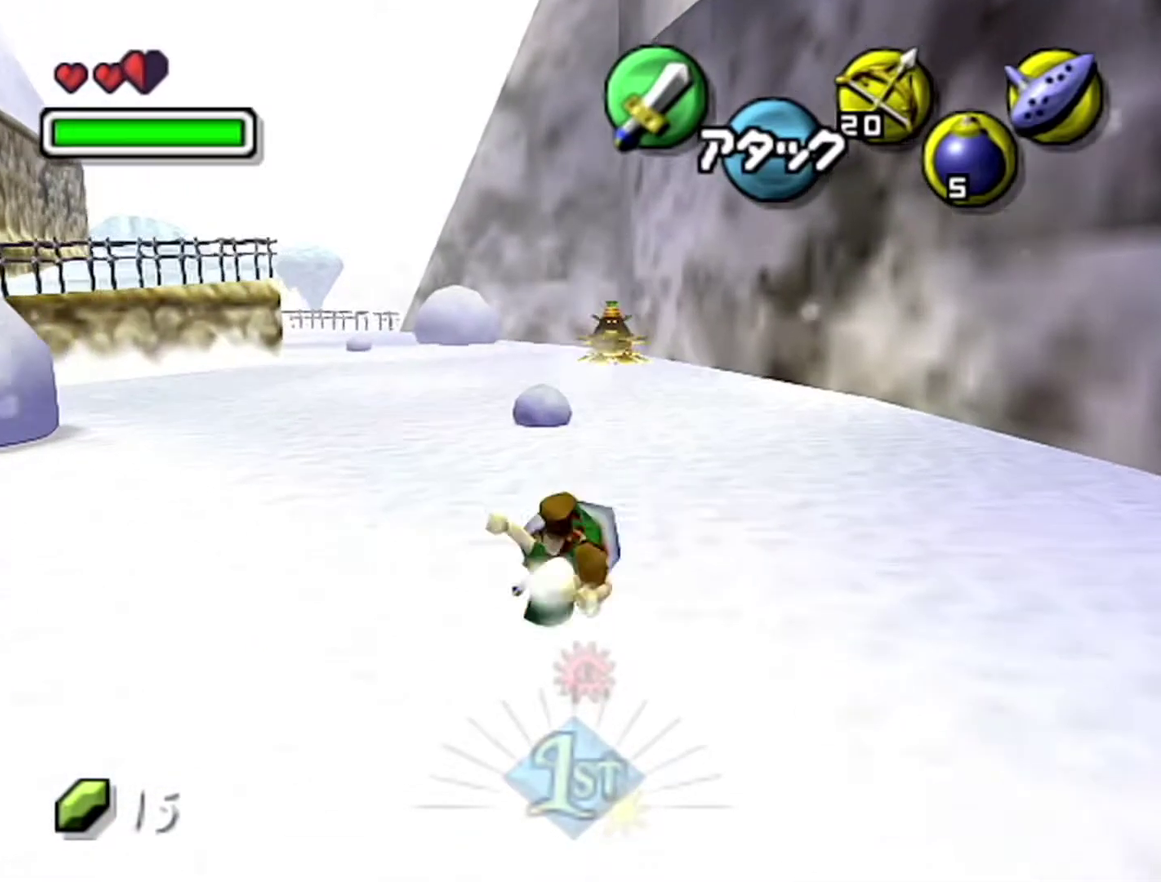
{"dt_ms": 500, "buttons": ["A"], "left_stick": "up", "events": [[483, "A", "down"]]}
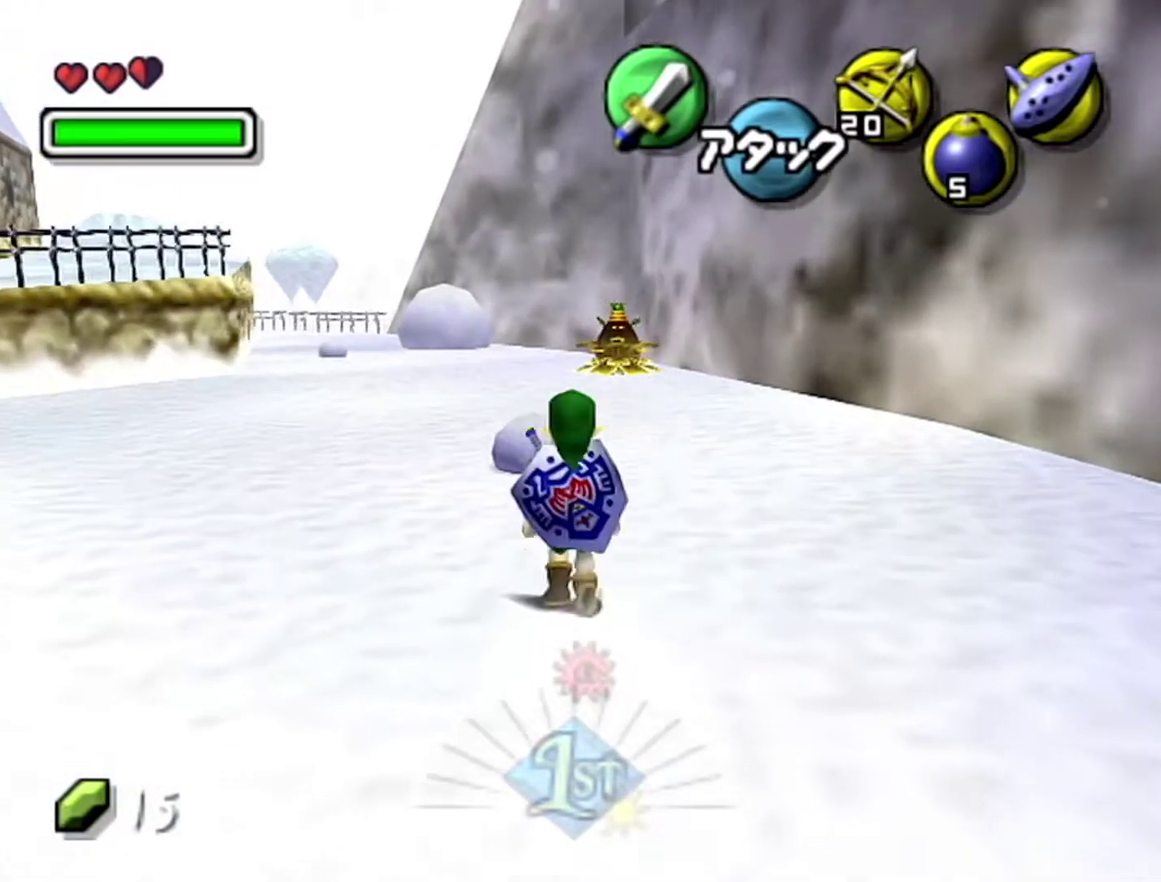
{"dt_ms": 500, "buttons": [], "left_stick": "up-left", "events": [[267, "A", "up"], [400, "left_stick", "up-left"]]}
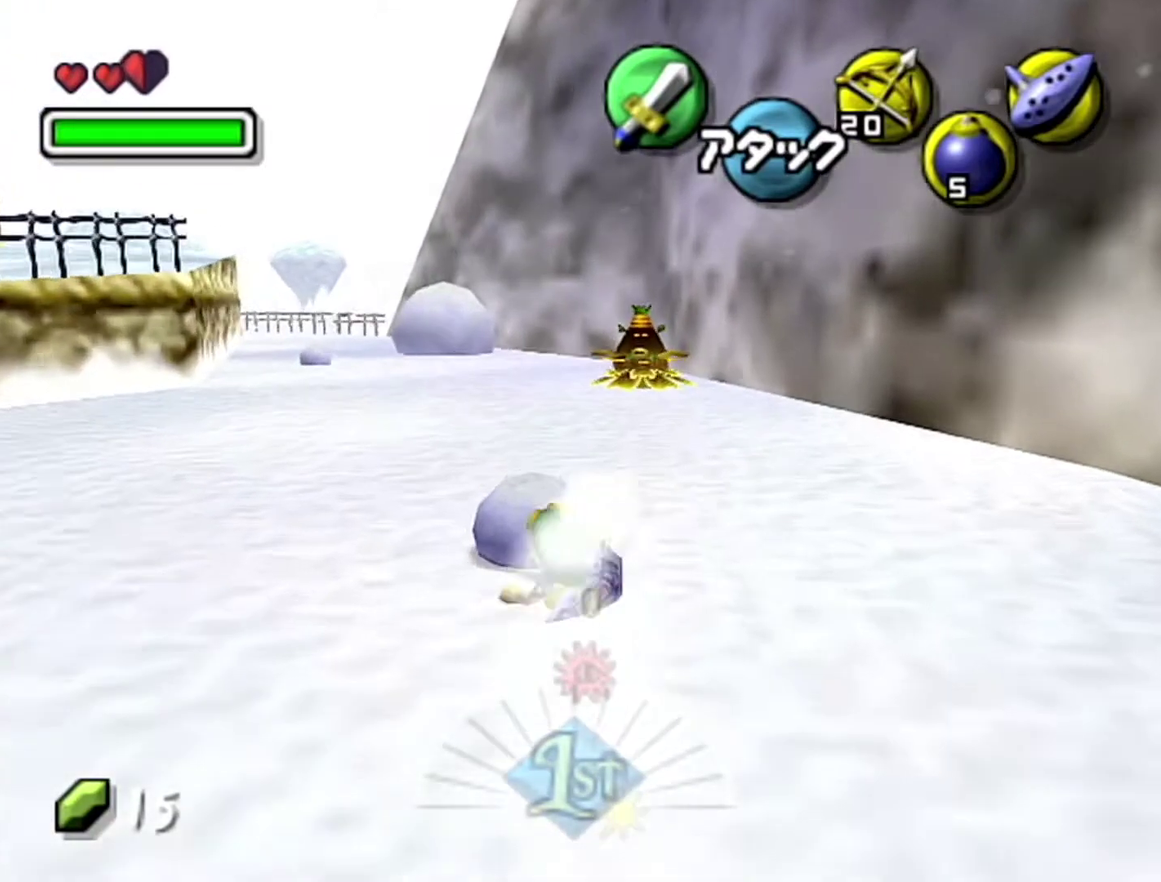
{"dt_ms": 500, "buttons": ["A"], "left_stick": "up-left", "events": [[333, "A", "down"]]}
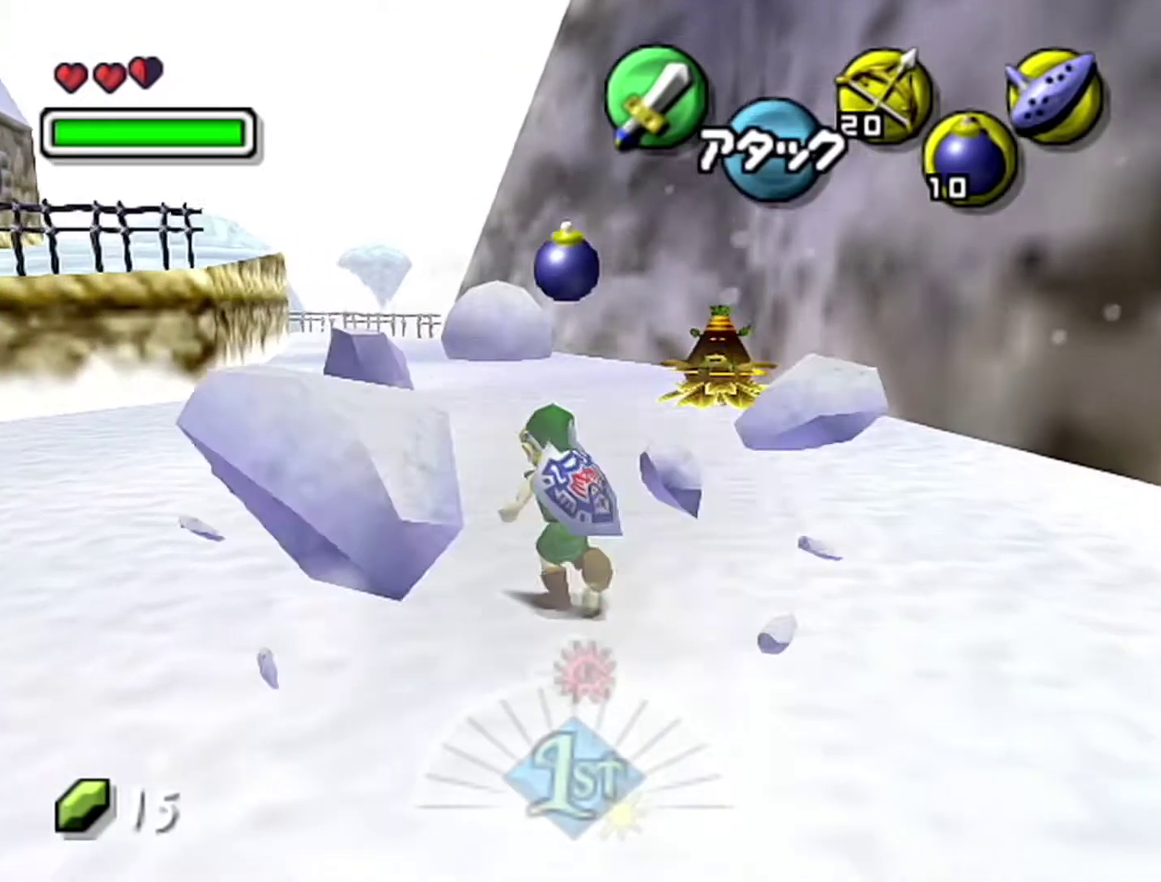
{"dt_ms": 500, "buttons": [], "left_stick": "up-left"}
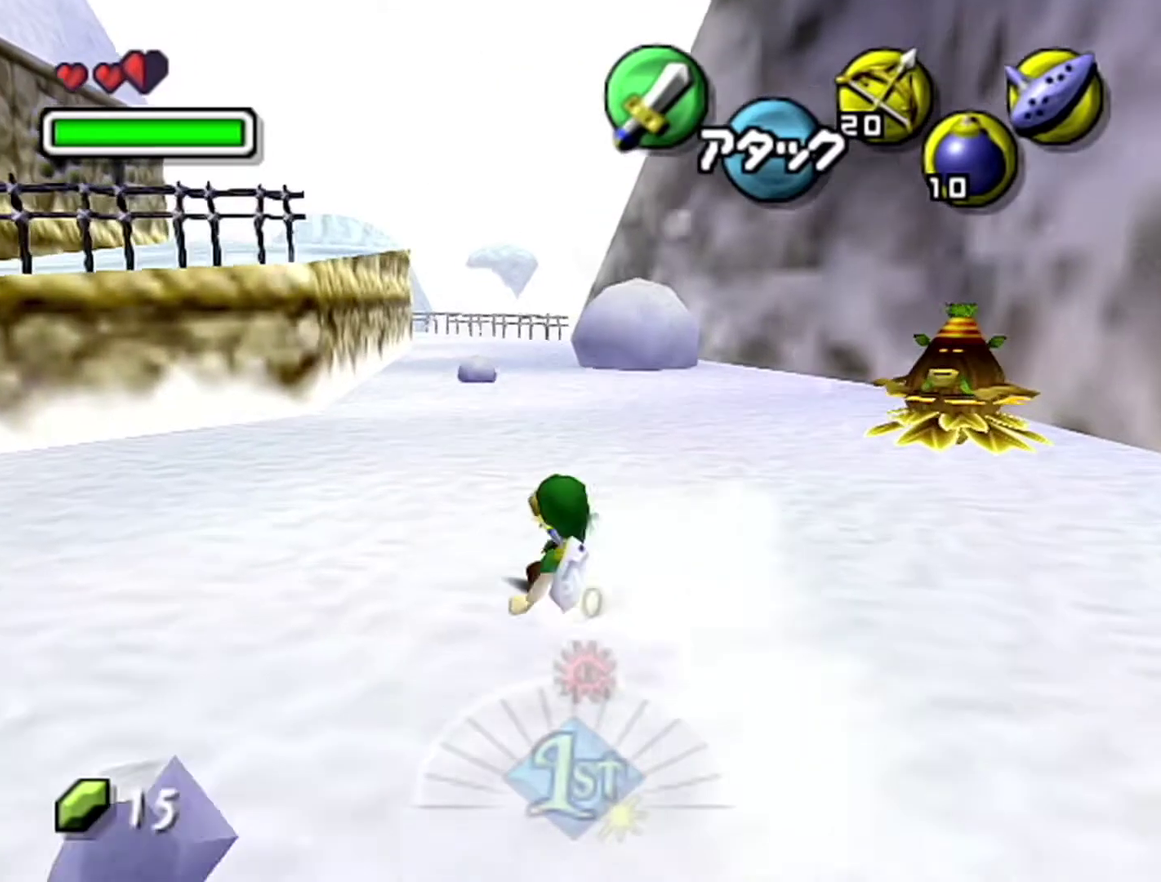
{"dt_ms": 500, "buttons": [], "left_stick": "up-left", "events": [[183, "A", "down"], [233, "left_stick", "up"], [283, "left_stick", "up-left"], [433, "A", "up"]]}
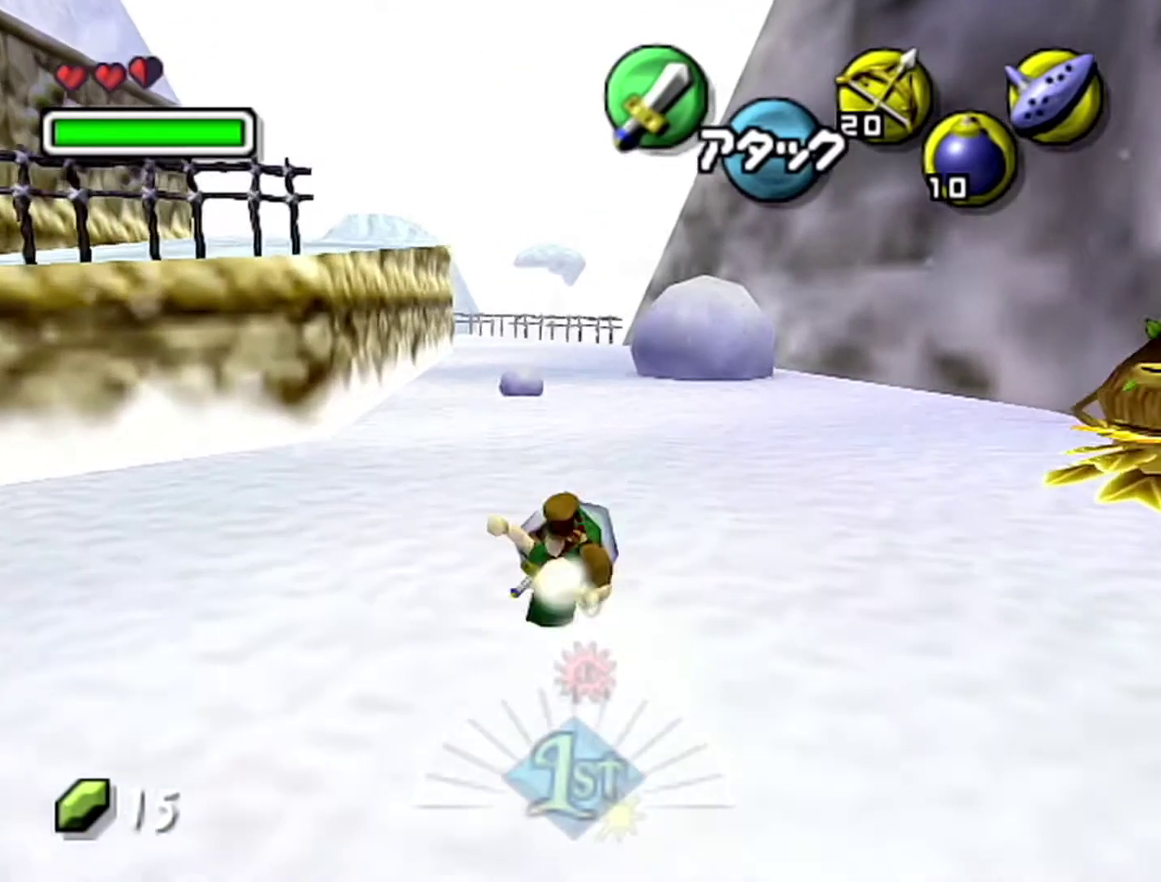
{"dt_ms": 500, "buttons": ["A"], "left_stick": "up-left", "events": [[400, "A", "down"]]}
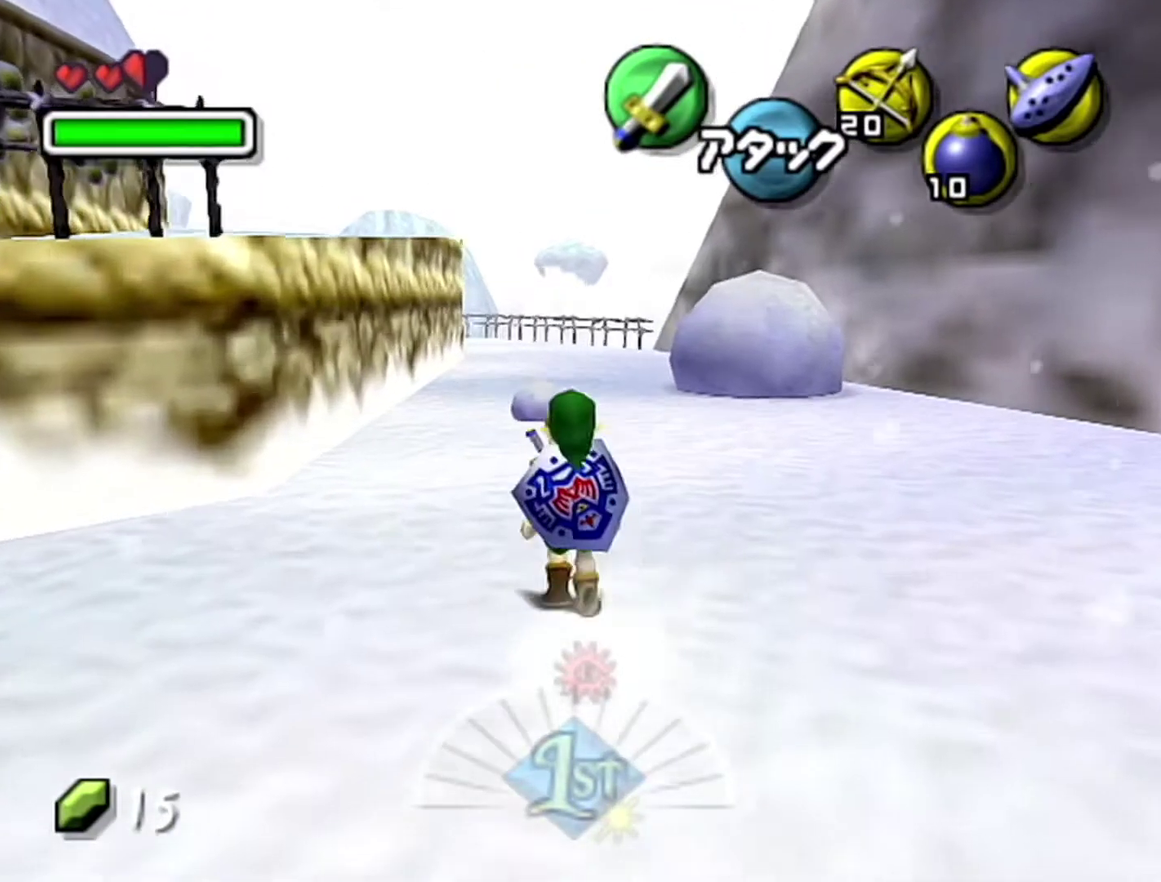
{"dt_ms": 500, "buttons": [], "left_stick": "up-left", "events": [[183, "A", "up"]]}
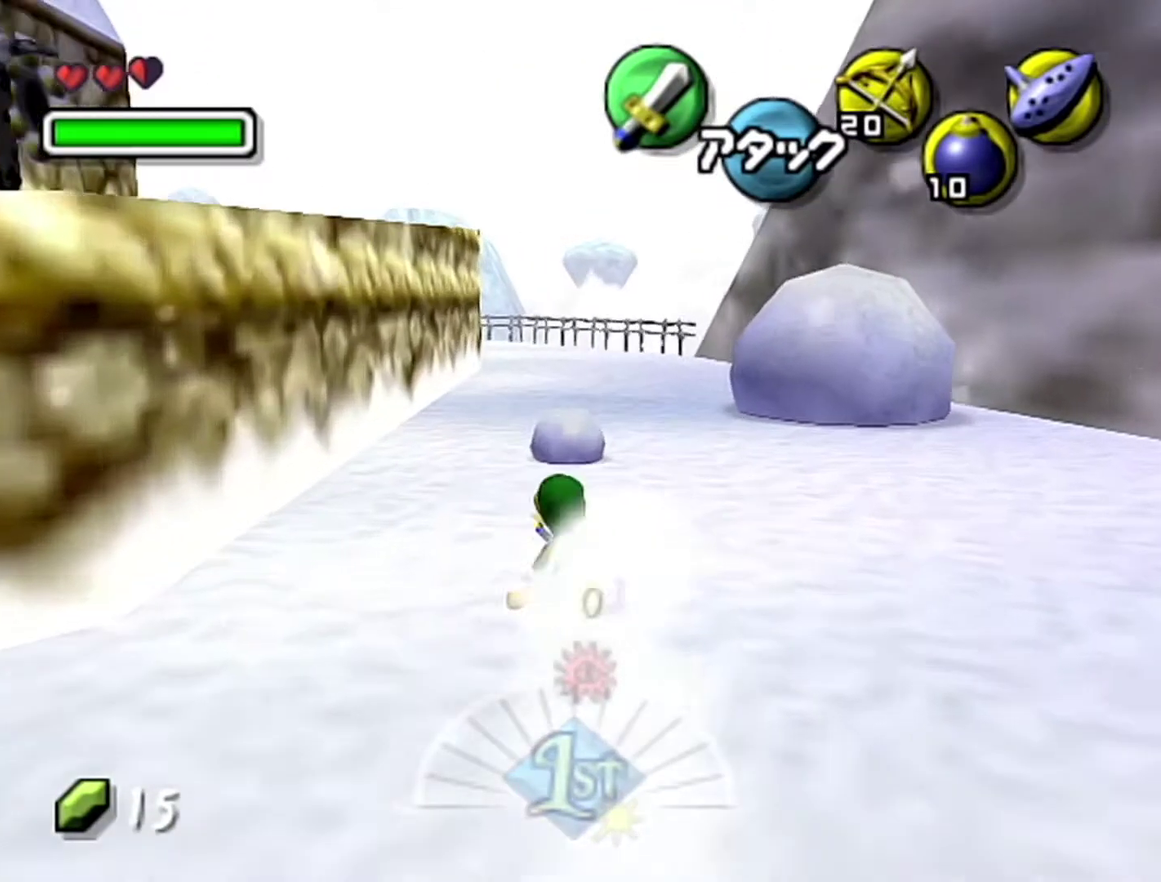
{"dt_ms": 500, "buttons": [], "left_stick": "up", "events": [[117, "left_stick", "up"], [217, "A", "down"], [467, "A", "up"]]}